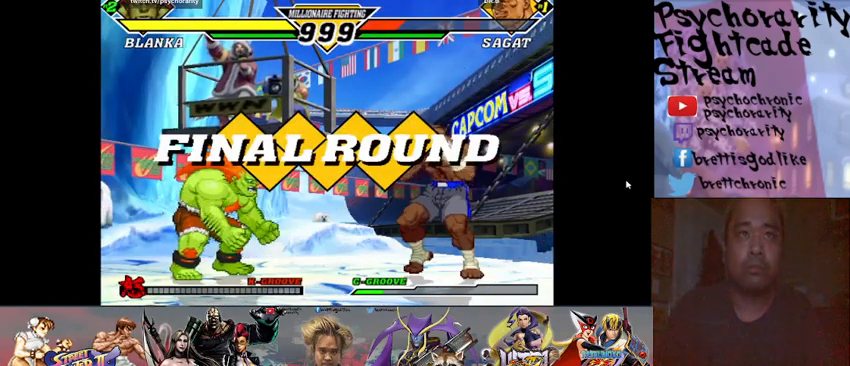
Gameplay with a controller (arcade stick); each line is a JSON object with the inputs held at the frame after it. "events" lists button and stick changes between this image and that frame as [ms after this image, input, new state], when the widget could be followed in between. Not read: L3 R3 left_stick other_buttons.
{"buttons": [], "events": [[33, "R1", "down"], [33, "SQUARE", "down"], [33, "TRIANGLE", "down"], [67, "R1", "up"], [67, "SQUARE", "up"], [67, "TRIANGLE", "up"], [133, "R1", "down"], [133, "SQUARE", "down"], [133, "TRIANGLE", "down"], [167, "R1", "up"], [200, "SQUARE", "up"], [200, "TRIANGLE", "up"], [267, "R1", "down"], [267, "SQUARE", "down"], [267, "TRIANGLE", "down"], [300, "R1", "up"], [300, "SQUARE", "up"], [300, "TRIANGLE", "up"], [367, "R1", "down"], [367, "SQUARE", "down"], [367, "TRIANGLE", "down"], [400, "R1", "up"], [400, "SQUARE", "up"], [400, "TRIANGLE", "up"]]}
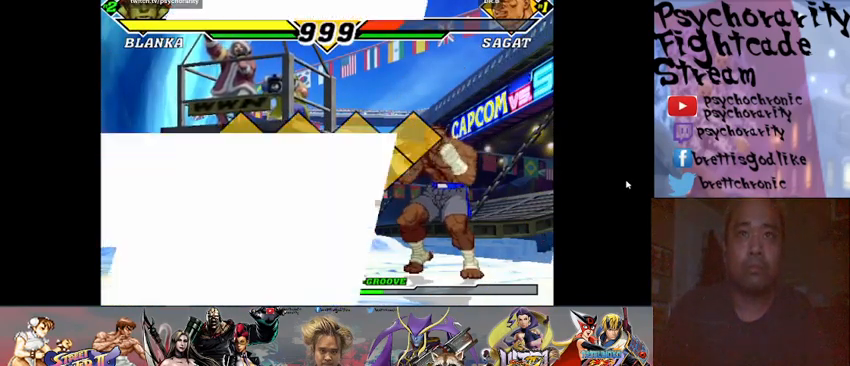
{"buttons": [], "events": []}
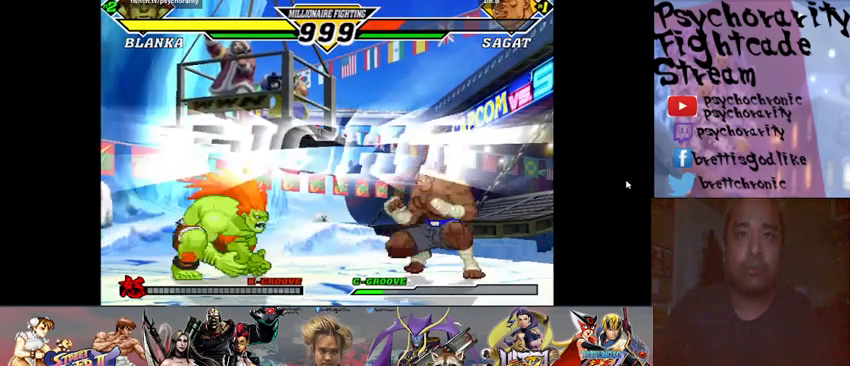
{"buttons": [], "events": []}
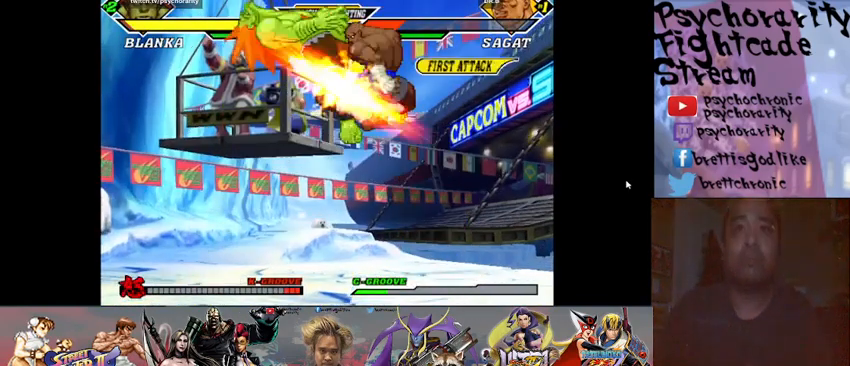
{"buttons": [], "events": [[33, "R1", "down"], [100, "R1", "up"], [167, "R1", "down"], [233, "R1", "up"]]}
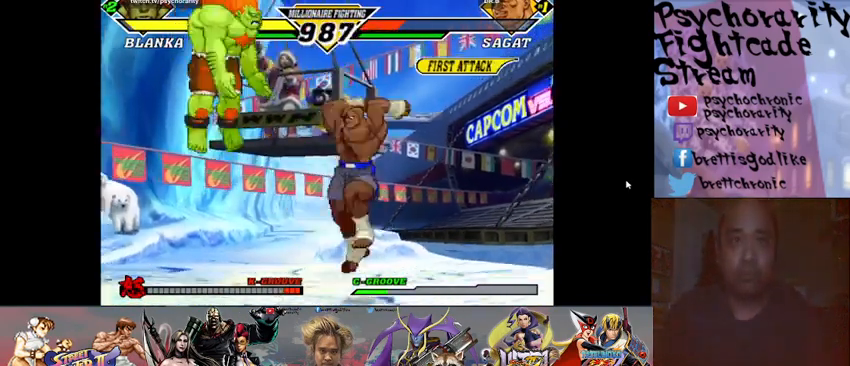
{"buttons": [], "events": []}
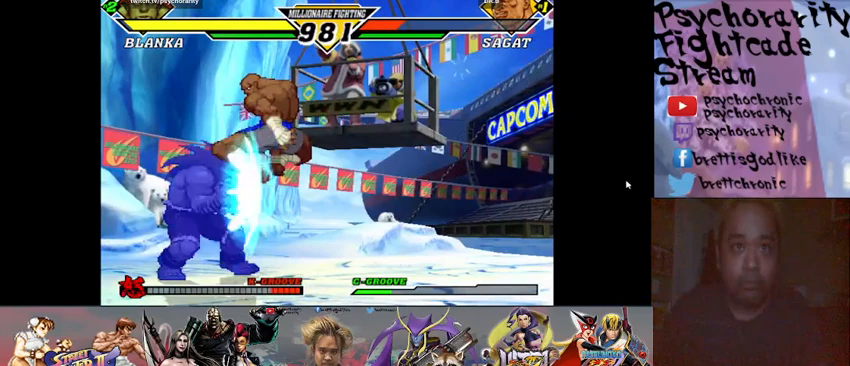
{"buttons": ["R1"], "events": [[167, "R1", "down"], [233, "R1", "up"], [300, "R1", "down"], [367, "R1", "up"], [400, "R1", "down"], [467, "R1", "up"], [500, "R1", "down"]]}
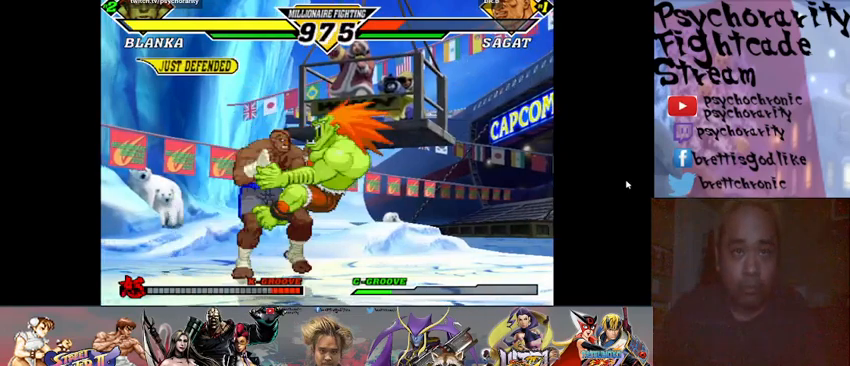
{"buttons": [], "events": [[67, "R1", "up"], [133, "R1", "down"], [200, "R1", "up"], [267, "CROSS", "down"], [267, "R1", "down"], [267, "R2", "down"], [267, "SQUARE", "down"], [267, "TRIANGLE", "down"], [300, "CROSS", "up"], [300, "R1", "up"], [300, "R2", "up"], [300, "SQUARE", "up"], [300, "TRIANGLE", "up"], [367, "CROSS", "down"], [367, "R1", "down"], [367, "R2", "down"], [367, "SQUARE", "down"], [367, "TRIANGLE", "down"], [400, "CROSS", "up"], [400, "R1", "up"], [400, "R2", "up"], [400, "SQUARE", "up"], [400, "TRIANGLE", "up"], [467, "CROSS", "down"], [467, "R1", "down"], [467, "SQUARE", "down"], [467, "TRIANGLE", "down"], [500, "CROSS", "up"], [500, "R1", "up"], [500, "SQUARE", "up"], [500, "TRIANGLE", "up"]]}
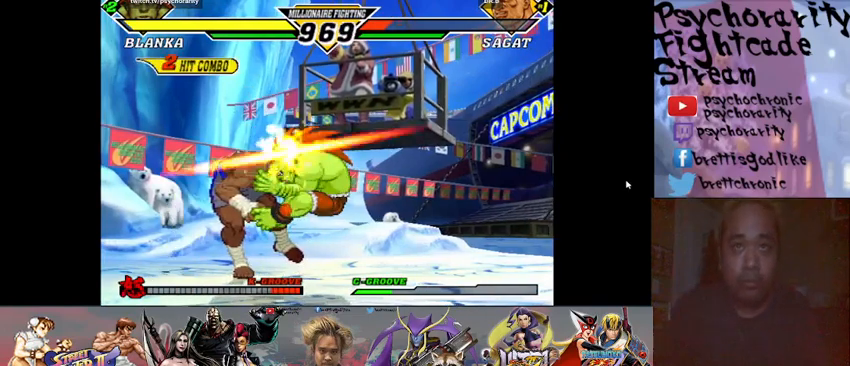
{"buttons": [], "events": [[33, "CROSS", "down"], [33, "SQUARE", "down"], [67, "R1", "down"], [67, "R2", "down"], [67, "TRIANGLE", "down"], [100, "CROSS", "up"], [100, "R1", "up"], [100, "R2", "up"], [100, "SQUARE", "up"], [100, "TRIANGLE", "up"], [167, "CROSS", "down"], [167, "R1", "down"], [167, "R2", "down"], [167, "SQUARE", "down"], [167, "TRIANGLE", "down"], [200, "CROSS", "up"], [200, "R1", "up"], [200, "R2", "up"], [200, "SQUARE", "up"], [200, "TRIANGLE", "up"], [267, "CROSS", "down"], [267, "R1", "down"], [267, "SQUARE", "down"], [267, "TRIANGLE", "down"], [300, "CROSS", "up"], [300, "R1", "up"], [300, "SQUARE", "up"], [300, "TRIANGLE", "up"], [367, "CROSS", "down"], [367, "R1", "down"], [367, "R2", "down"], [367, "SQUARE", "down"], [367, "TRIANGLE", "down"], [400, "CROSS", "up"], [400, "R1", "up"], [400, "R2", "up"], [400, "SQUARE", "up"], [400, "TRIANGLE", "up"], [467, "CROSS", "down"], [467, "R1", "down"], [467, "SQUARE", "down"], [467, "TRIANGLE", "down"], [500, "CROSS", "up"], [500, "R1", "up"], [500, "SQUARE", "up"], [500, "TRIANGLE", "up"]]}
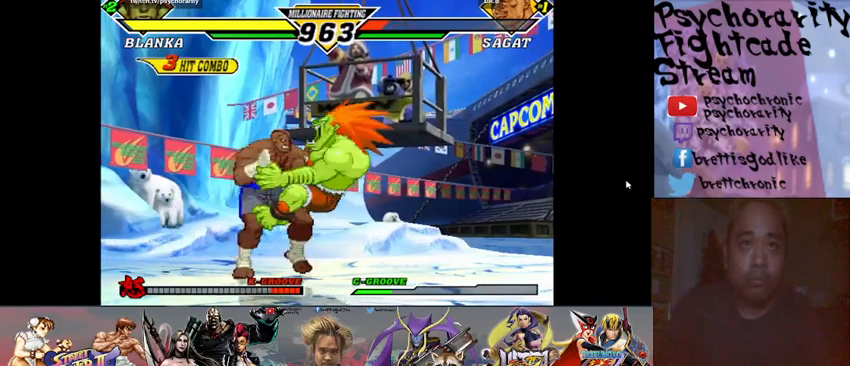
{"buttons": [], "events": [[67, "CROSS", "down"], [67, "R1", "down"], [67, "R2", "down"], [67, "SQUARE", "down"], [67, "TRIANGLE", "down"], [100, "CROSS", "up"], [100, "R1", "up"], [100, "R2", "up"], [100, "SQUARE", "up"], [100, "TRIANGLE", "up"], [167, "CROSS", "down"], [167, "R1", "down"], [167, "SQUARE", "down"], [167, "TRIANGLE", "down"], [200, "R1", "up"], [200, "SQUARE", "up"], [200, "TRIANGLE", "up"], [233, "CROSS", "up"], [267, "CROSS", "down"], [267, "R1", "down"], [267, "R2", "down"], [267, "SQUARE", "down"], [267, "TRIANGLE", "down"], [300, "R1", "up"], [300, "R2", "up"], [300, "SQUARE", "up"], [300, "TRIANGLE", "up"], [333, "CROSS", "up"], [367, "CROSS", "down"], [367, "R1", "down"], [367, "R2", "down"], [367, "SQUARE", "down"], [367, "TRIANGLE", "down"], [400, "R2", "up"], [400, "TRIANGLE", "up"], [433, "CROSS", "up"], [433, "R1", "up"], [433, "SQUARE", "up"]]}
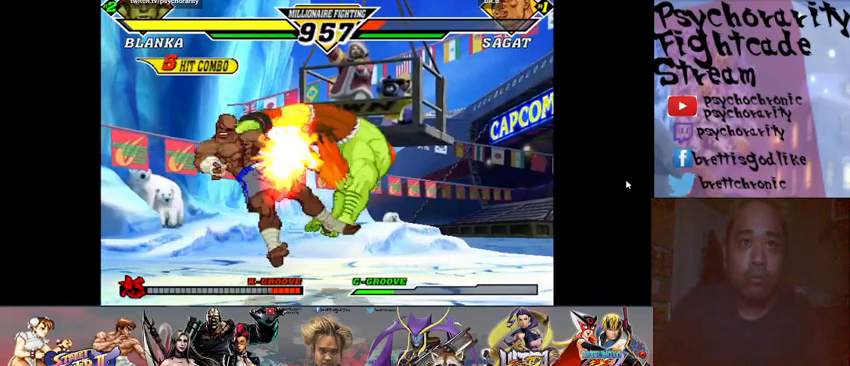
{"buttons": ["SQUARE", "TRIANGLE", "R1"], "events": [[400, "TRIANGLE", "down"], [433, "TRIANGLE", "up"], [500, "R1", "down"], [500, "SQUARE", "down"], [500, "TRIANGLE", "down"]]}
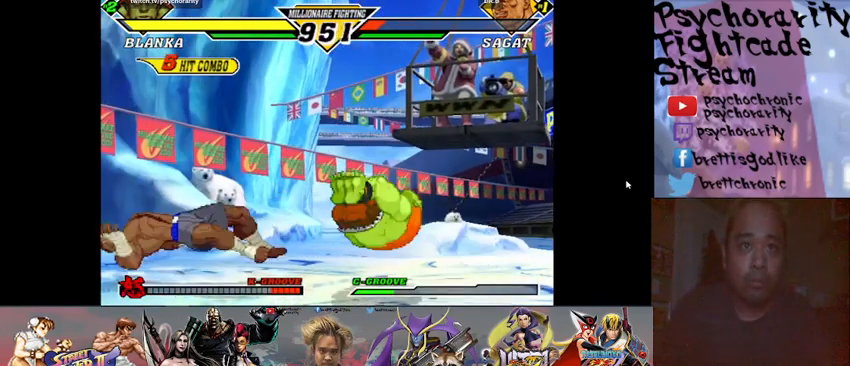
{"buttons": ["SQUARE", "TRIANGLE", "R1"], "events": [[33, "R1", "up"], [33, "SQUARE", "up"], [33, "TRIANGLE", "up"], [100, "R1", "down"], [100, "SQUARE", "down"], [100, "TRIANGLE", "down"], [133, "R1", "up"], [133, "SQUARE", "up"], [133, "TRIANGLE", "up"], [200, "R1", "down"], [200, "SQUARE", "down"], [200, "TRIANGLE", "down"], [233, "R1", "up"], [233, "SQUARE", "up"], [233, "TRIANGLE", "up"], [300, "R1", "down"], [300, "SQUARE", "down"], [300, "TRIANGLE", "down"], [333, "R1", "up"], [333, "SQUARE", "up"], [333, "TRIANGLE", "up"], [400, "R1", "down"], [400, "SQUARE", "down"], [400, "TRIANGLE", "down"], [433, "R1", "up"], [433, "TRIANGLE", "up"], [467, "SQUARE", "up"], [500, "R1", "down"], [500, "SQUARE", "down"], [500, "TRIANGLE", "down"]]}
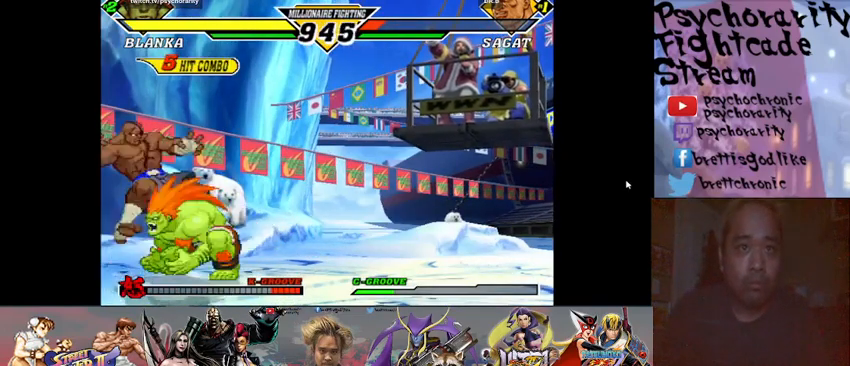
{"buttons": [], "events": [[67, "R1", "up"], [67, "SQUARE", "up"], [67, "TRIANGLE", "up"], [100, "R1", "down"], [100, "SQUARE", "down"], [133, "TRIANGLE", "down"], [167, "R1", "up"], [167, "SQUARE", "up"], [167, "TRIANGLE", "up"], [233, "R1", "down"], [233, "SQUARE", "down"], [233, "TRIANGLE", "down"], [267, "R1", "up"], [267, "SQUARE", "up"], [267, "TRIANGLE", "up"], [333, "R1", "down"], [333, "SQUARE", "down"], [333, "TRIANGLE", "down"], [367, "R1", "up"], [367, "SQUARE", "up"], [367, "TRIANGLE", "up"], [433, "R1", "down"], [433, "SQUARE", "down"], [433, "TRIANGLE", "down"], [467, "TRIANGLE", "up"], [500, "R1", "up"], [500, "SQUARE", "up"]]}
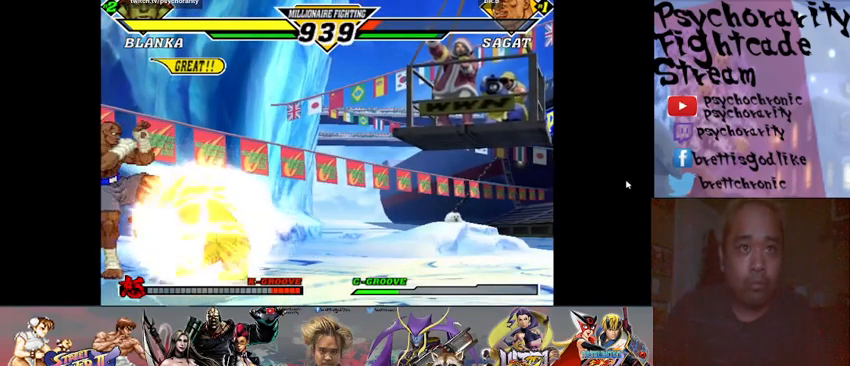
{"buttons": [], "events": [[33, "R1", "down"], [33, "SQUARE", "down"], [33, "TRIANGLE", "down"], [100, "R1", "up"], [100, "SQUARE", "up"], [100, "TRIANGLE", "up"]]}
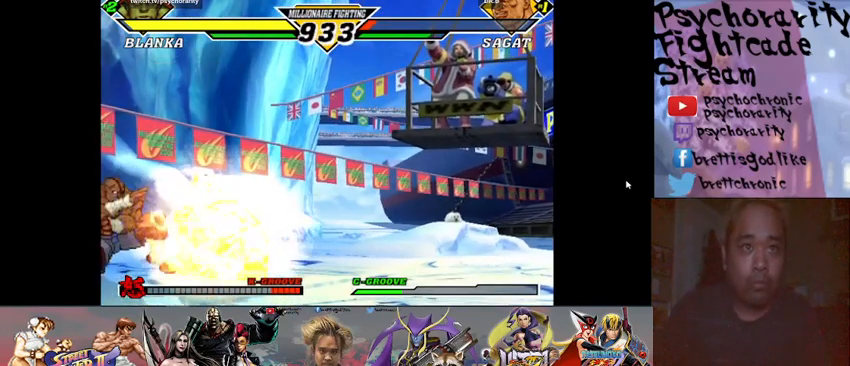
{"buttons": [], "events": [[333, "CIRCLE", "down"], [333, "CROSS", "down"], [333, "R2", "down"], [400, "CIRCLE", "up"], [400, "CROSS", "up"], [400, "R2", "up"]]}
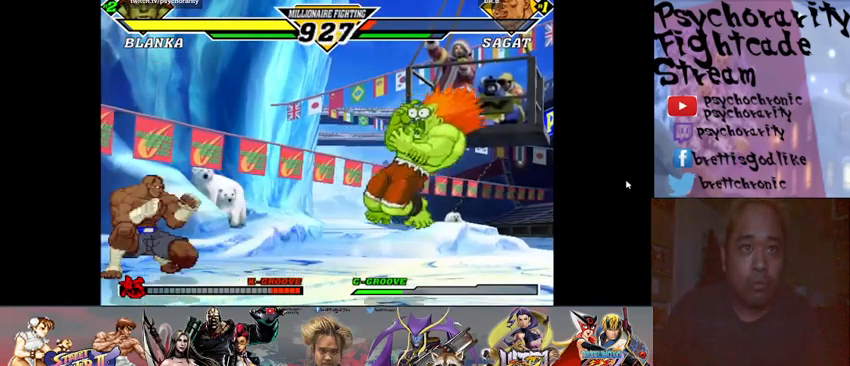
{"buttons": [], "events": [[233, "R2", "down"], [300, "R2", "up"], [333, "R2", "down"], [400, "R2", "up"]]}
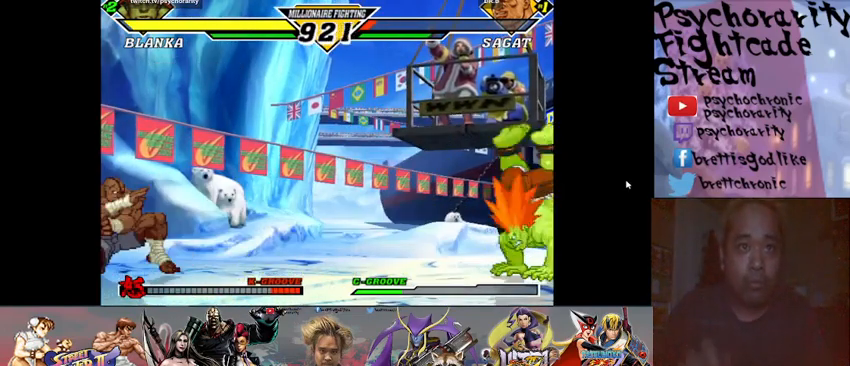
{"buttons": [], "events": []}
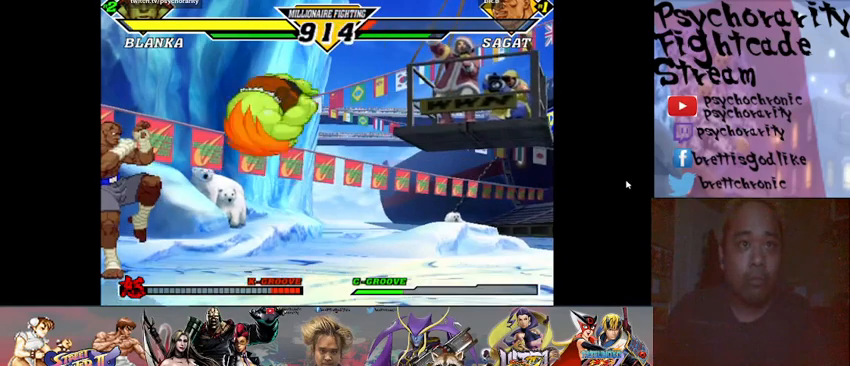
{"buttons": [], "events": [[300, "CIRCLE", "down"], [367, "CIRCLE", "up"], [433, "CIRCLE", "down"], [500, "CIRCLE", "up"]]}
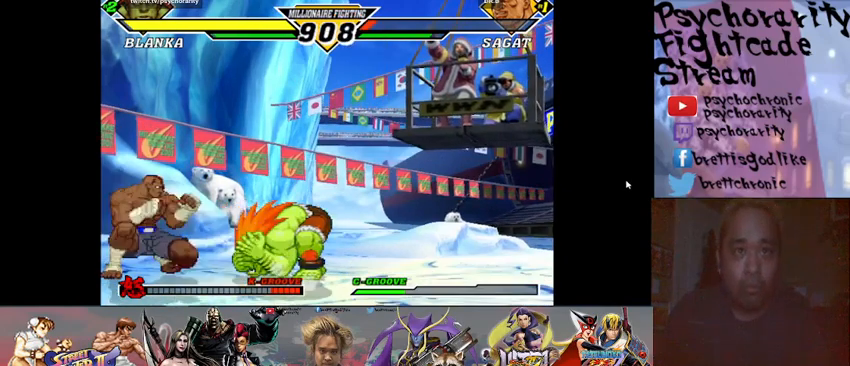
{"buttons": [], "events": []}
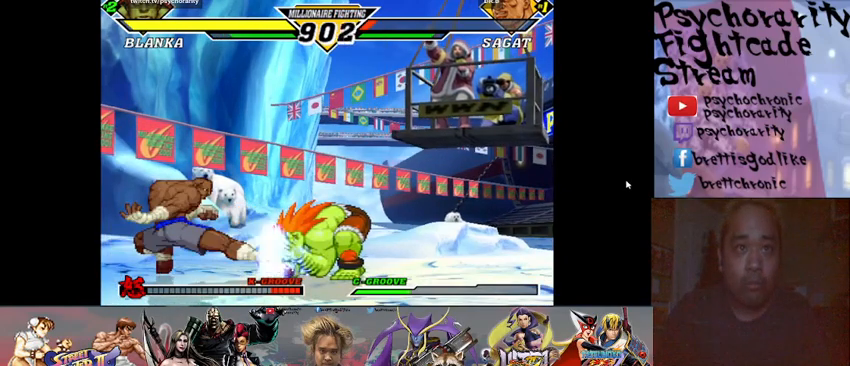
{"buttons": [], "events": []}
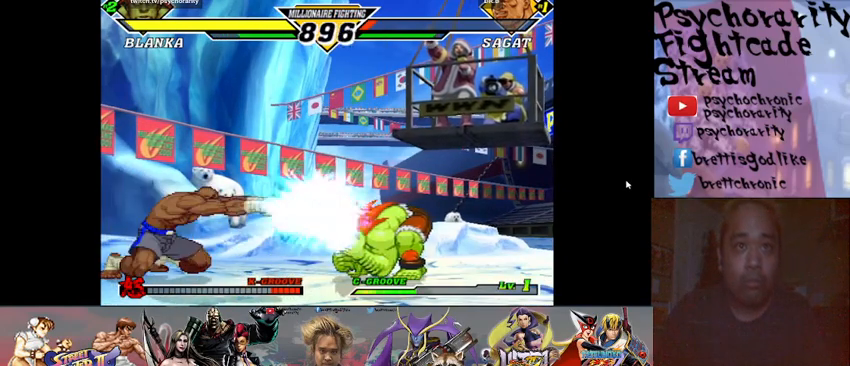
{"buttons": [], "events": []}
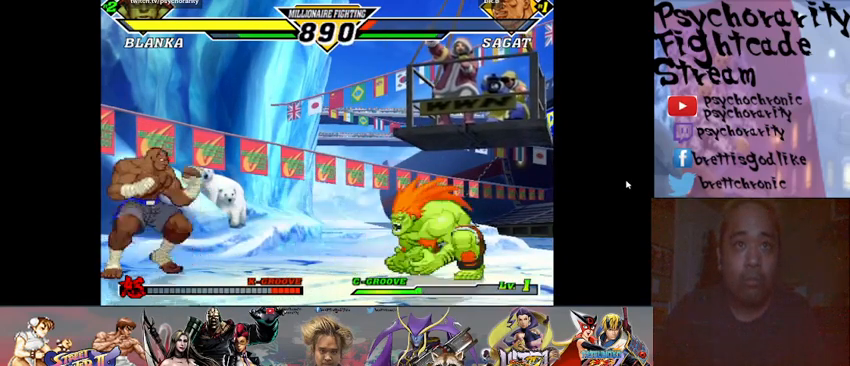
{"buttons": [], "events": []}
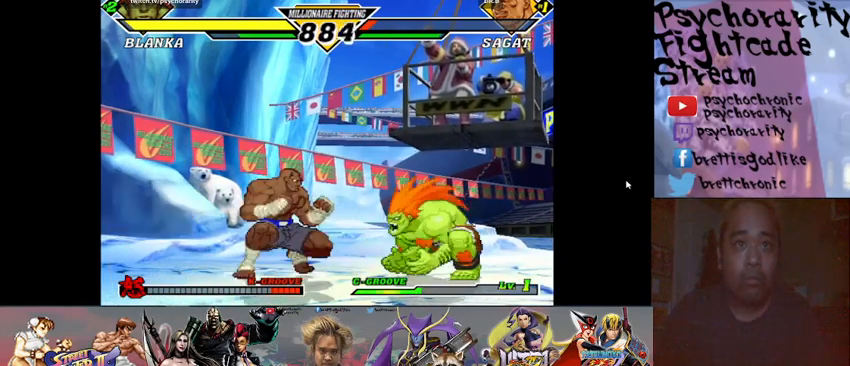
{"buttons": [], "events": []}
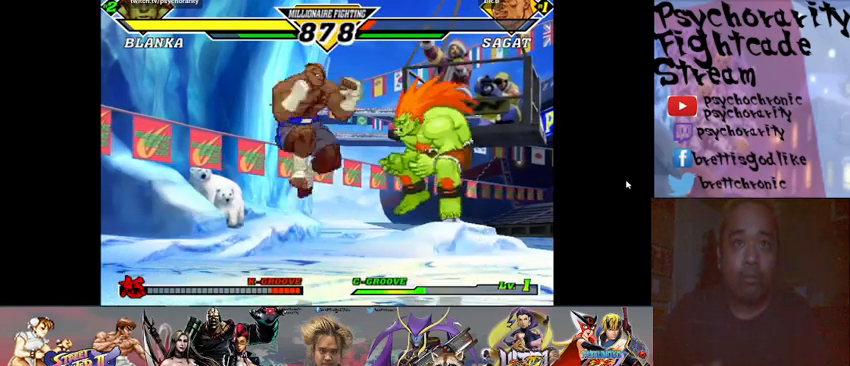
{"buttons": [], "events": [[67, "R2", "down"], [133, "R2", "up"], [167, "R2", "down"], [233, "R2", "up"], [300, "R2", "down"], [367, "R2", "up"], [400, "R2", "down"], [467, "R2", "up"]]}